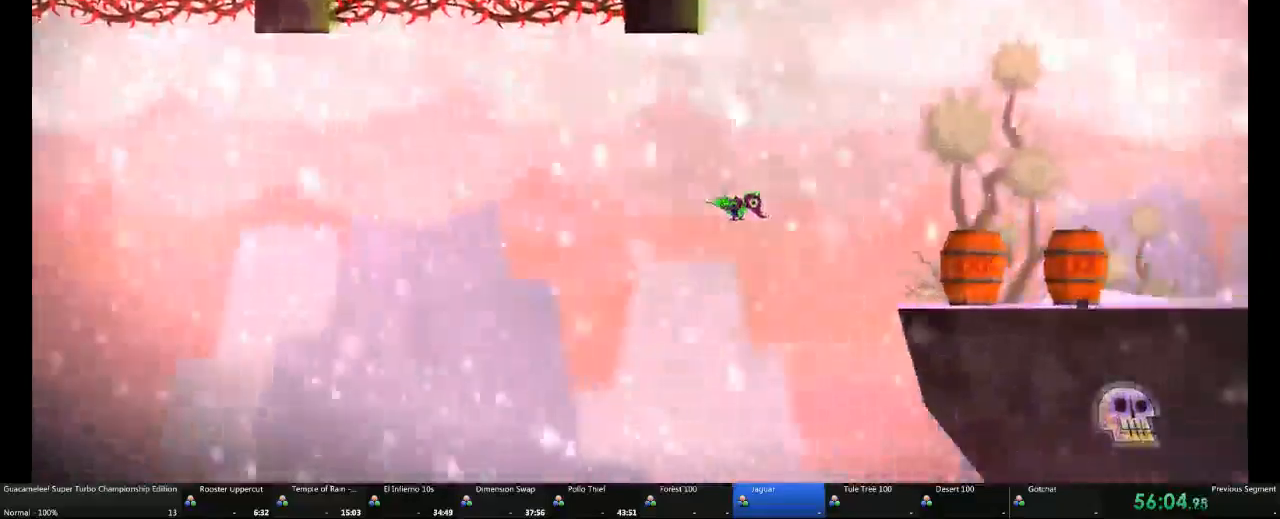
Gameplay with a controller (Xbox layout); each line is a JSON object with the inputs held at the frame after it (dt_ms = milliseconds from this image to that frame). "events" lists button and stick changes between this image and that frame as [ms after this image, input, new state], when the widget could be followed in between. Not read: L2 L3 R3.
{"dt_ms": 500, "buttons": ["A"], "left_stick": "right", "right_stick": "center"}
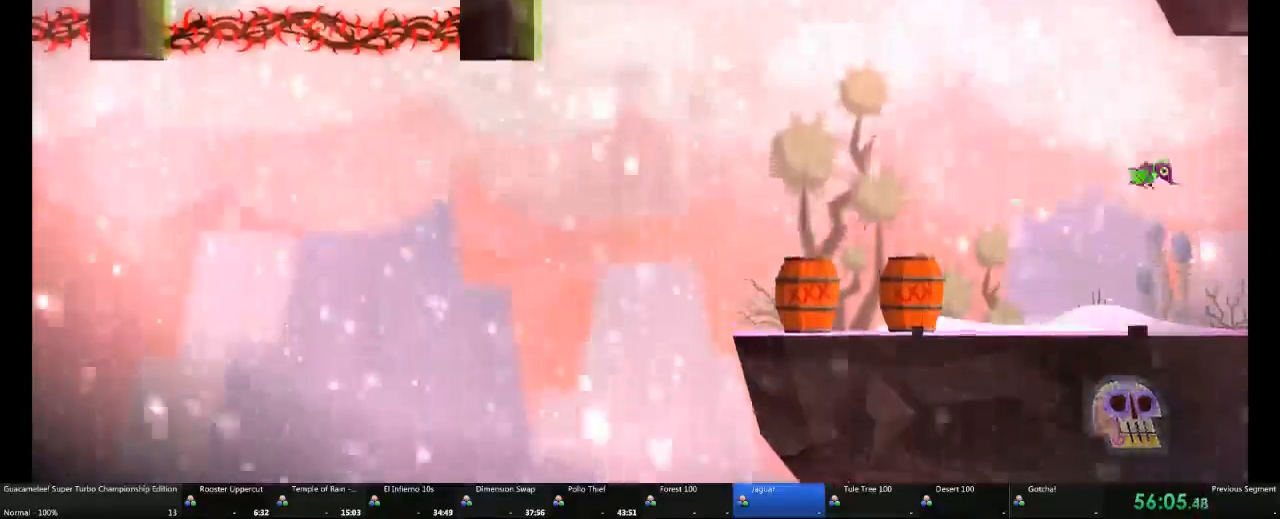
{"dt_ms": 1000, "buttons": [], "left_stick": "right", "right_stick": "center"}
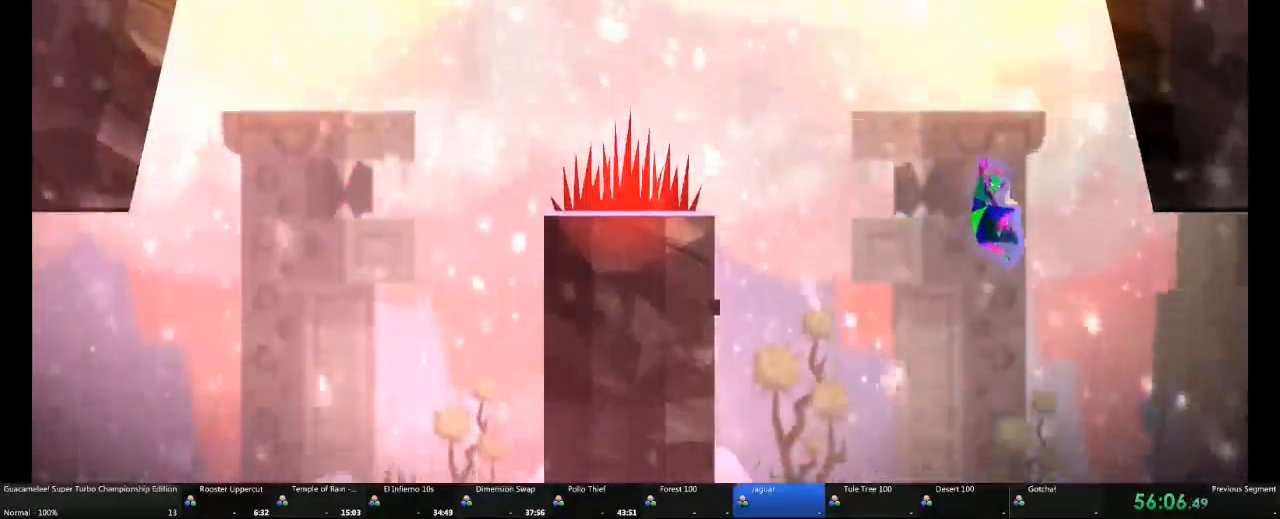
{"dt_ms": 500, "buttons": [], "left_stick": "right", "right_stick": "center"}
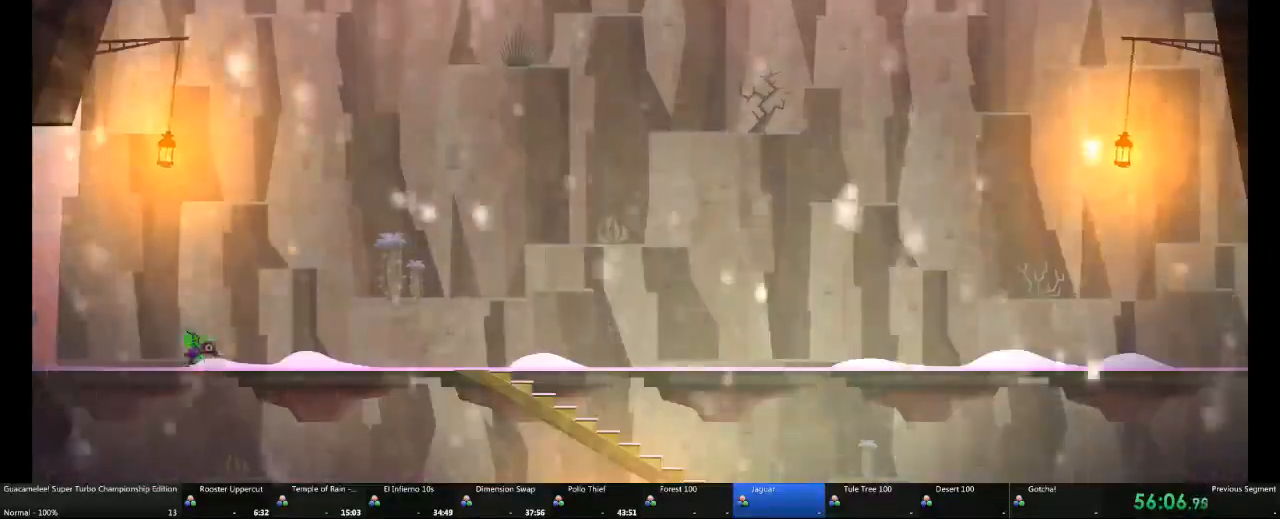
{"dt_ms": 500, "buttons": [], "left_stick": "down", "right_stick": "center", "events": [[383, "left_stick", "down"]]}
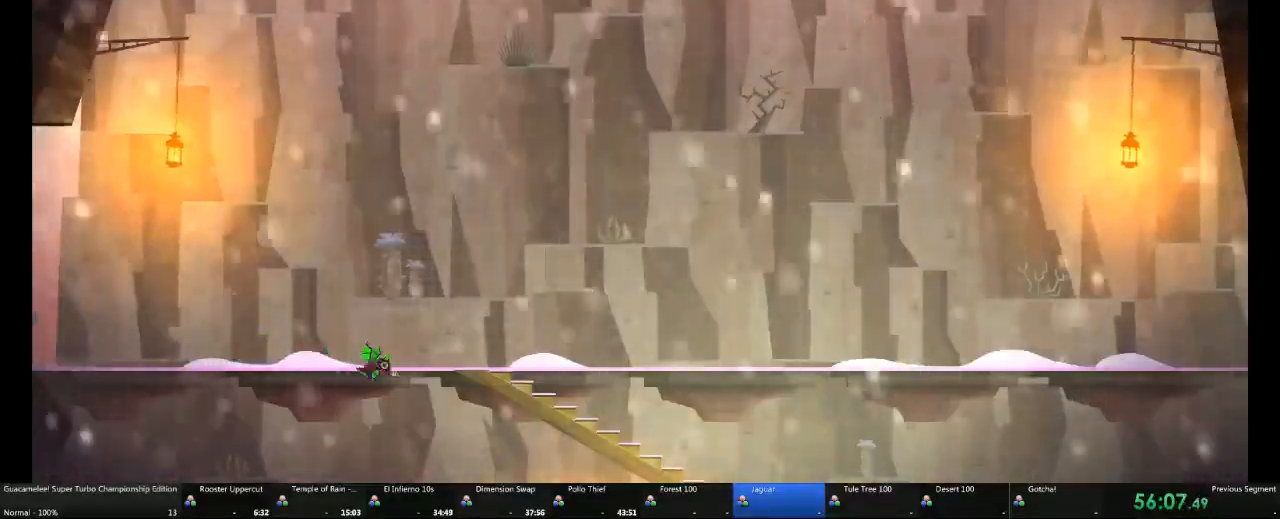
{"dt_ms": 500, "buttons": [], "left_stick": "left", "right_stick": "center", "events": [[300, "left_stick", "left"]]}
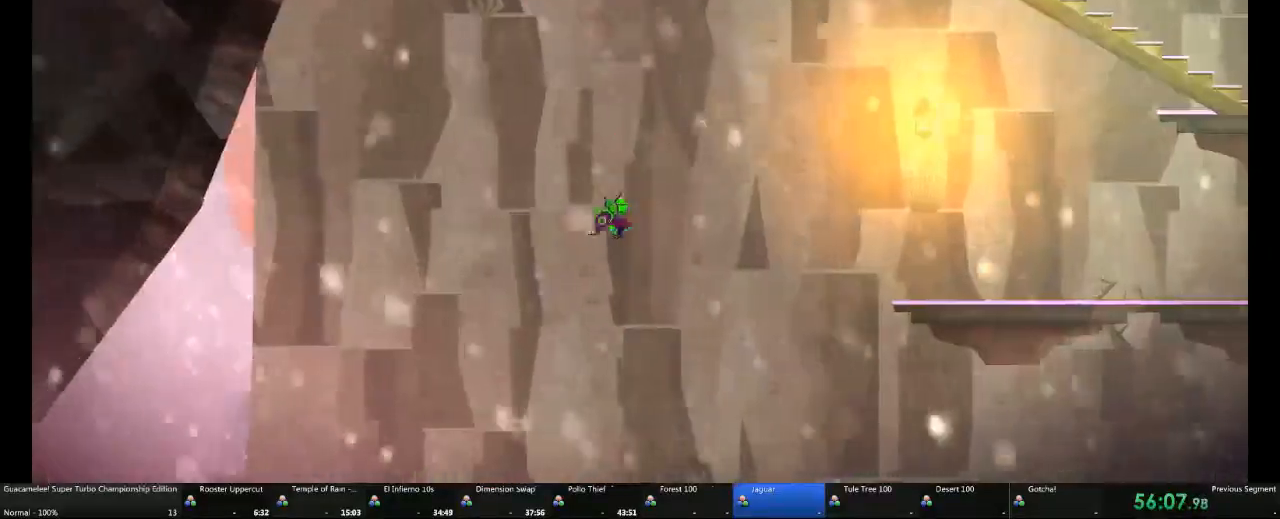
{"dt_ms": 500, "buttons": [], "left_stick": "center", "right_stick": "center", "events": [[433, "left_stick", "center"]]}
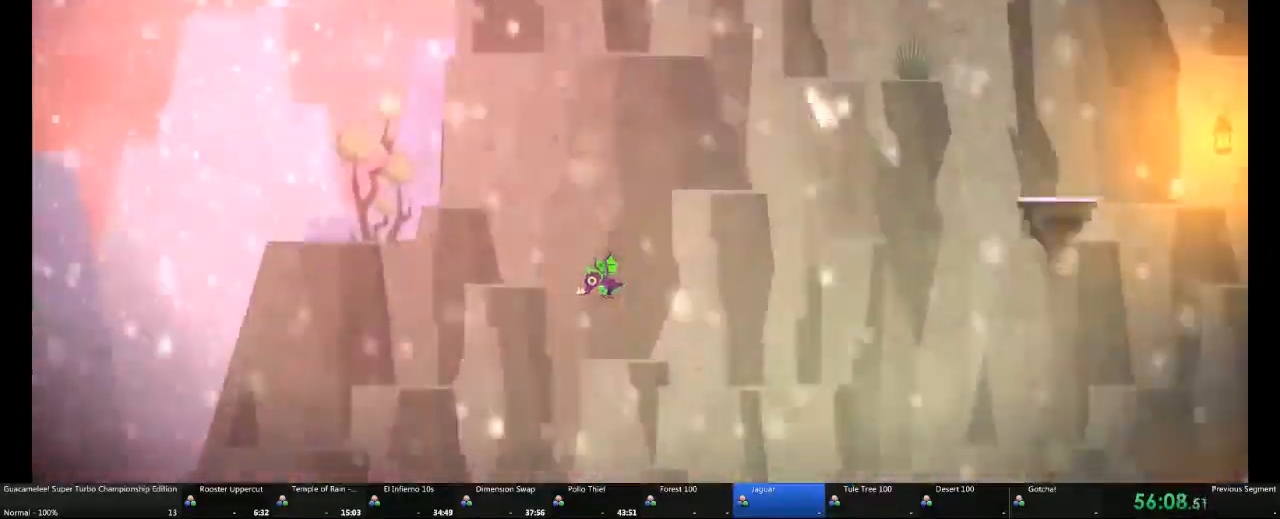
{"dt_ms": 500, "buttons": [], "left_stick": "left", "right_stick": "center", "events": [[500, "left_stick", "left"]]}
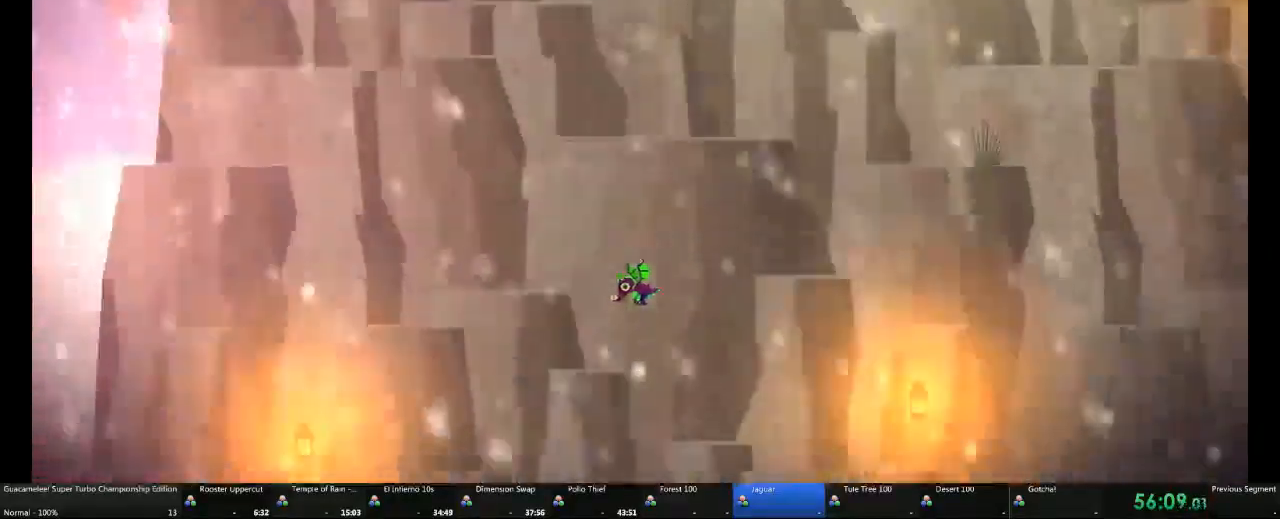
{"dt_ms": 500, "buttons": [], "left_stick": "center", "right_stick": "center", "events": [[400, "left_stick", "center"]]}
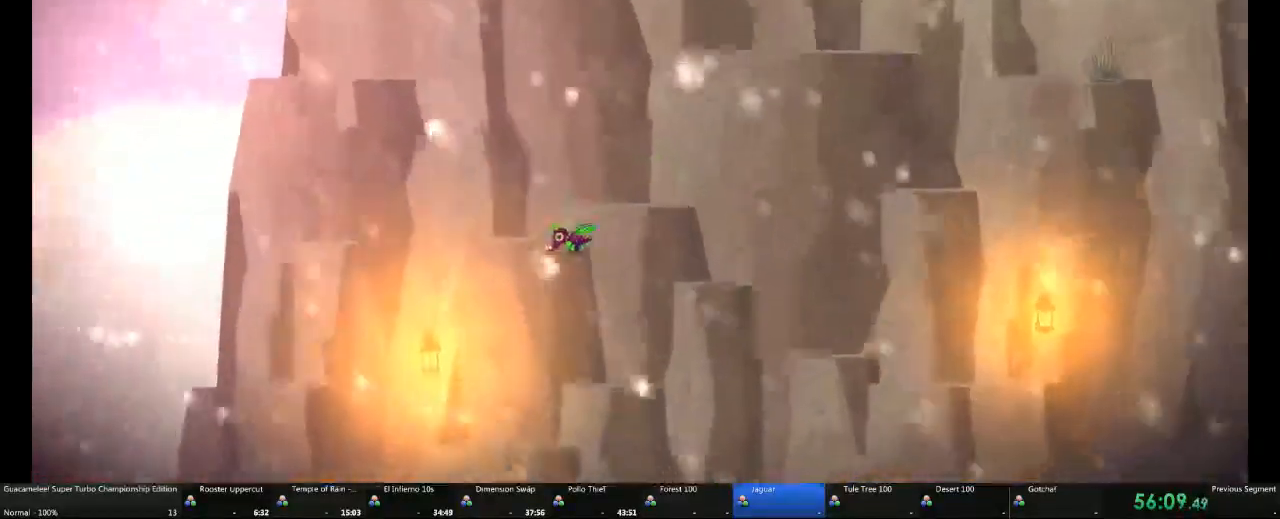
{"dt_ms": 500, "buttons": [], "left_stick": "left", "right_stick": "center", "events": [[17, "left_stick", "right"], [200, "left_stick", "center"], [500, "left_stick", "left"]]}
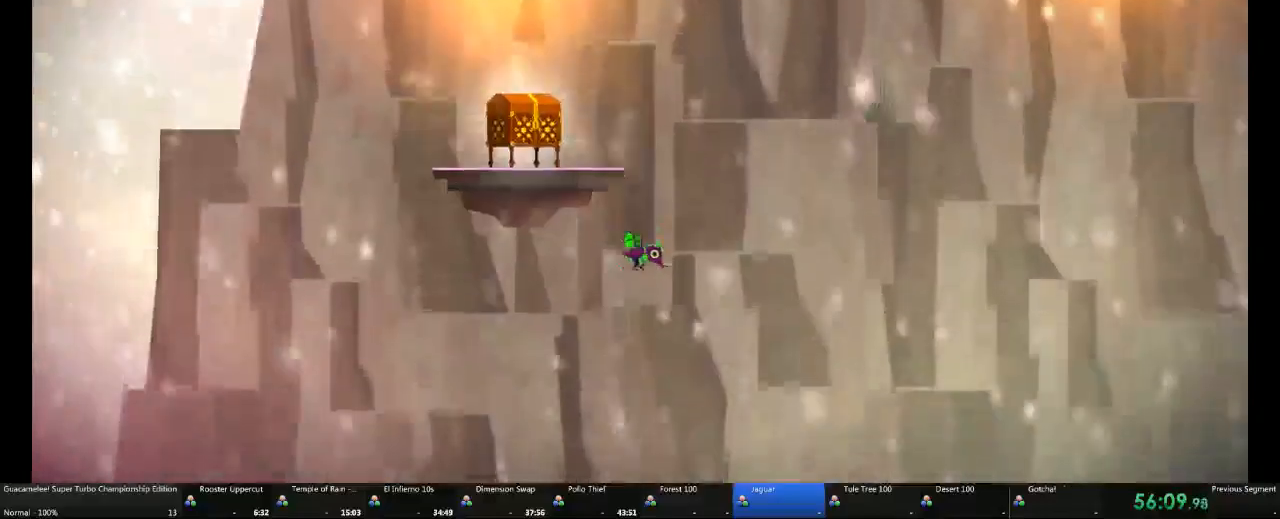
{"dt_ms": 500, "buttons": [], "left_stick": "right", "right_stick": "center", "events": [[383, "X", "down"], [383, "left_stick", "right"], [500, "X", "up"]]}
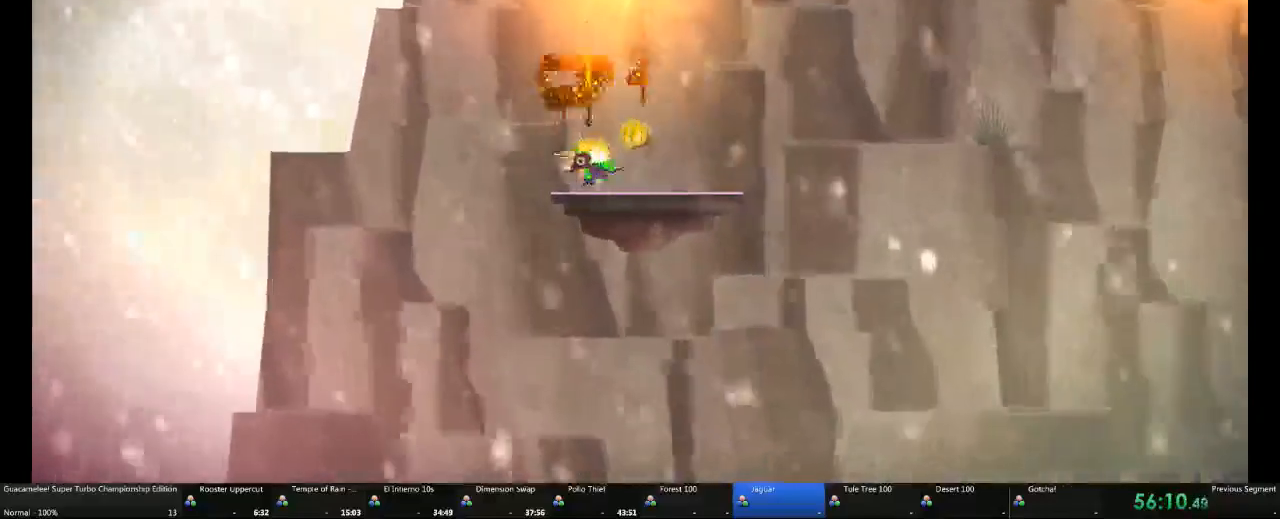
{"dt_ms": 500, "buttons": [], "left_stick": "right", "right_stick": "center", "events": []}
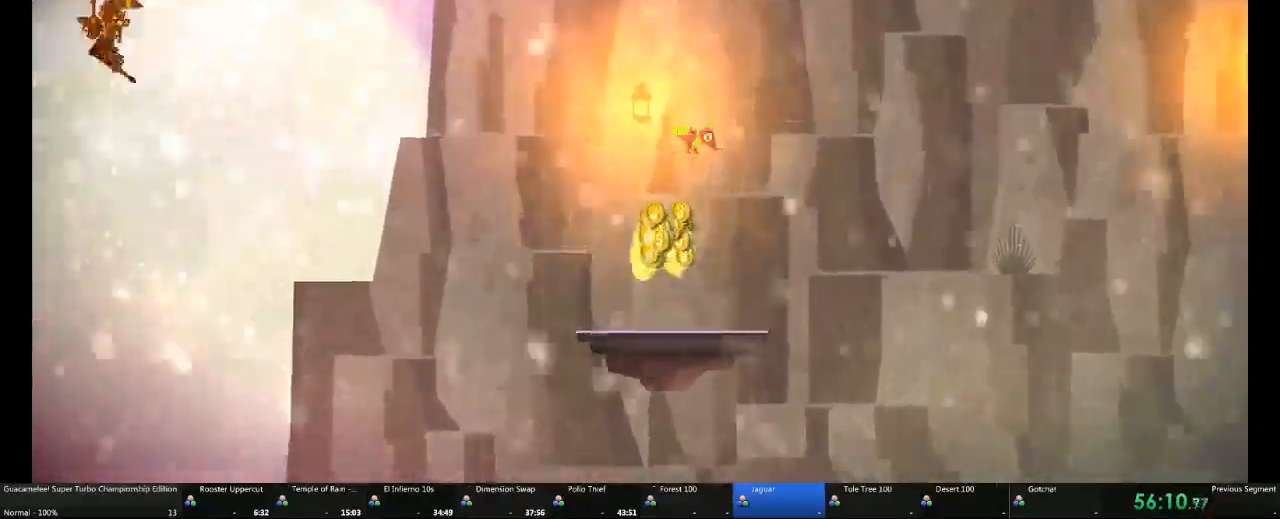
{"dt_ms": 500, "buttons": [], "left_stick": "right", "right_stick": "center", "events": []}
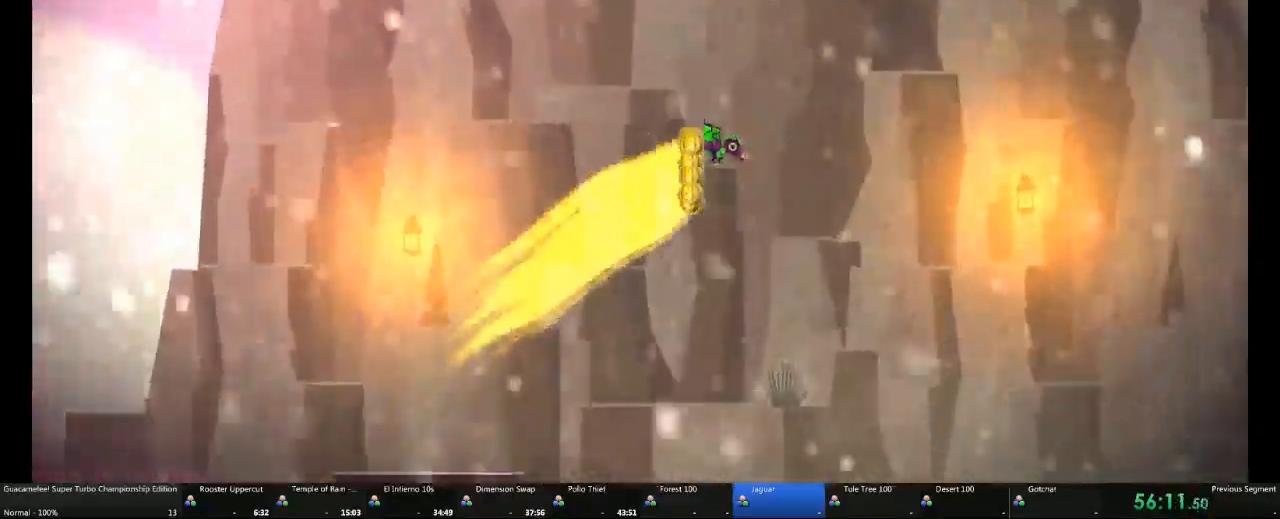
{"dt_ms": 500, "buttons": [], "left_stick": "right", "right_stick": "center", "events": [[183, "DPAD_DOWN", "down"], [233, "DPAD_DOWN", "up"]]}